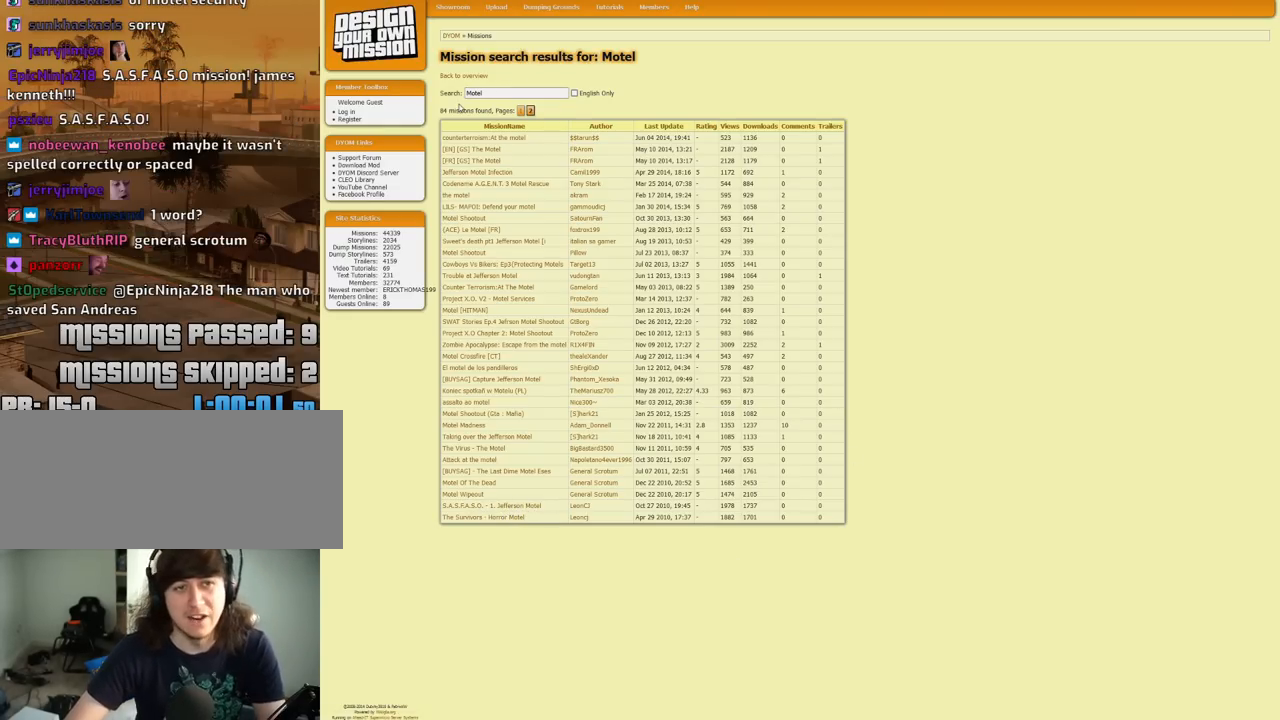
Gameplay with keyboard and mouse; each line is a JSON object with the keys and mouse buttons held at the frame after it. "events" lists presses ("down") and releases ("up") of "1", "2", "3", "4", "5", "6", "8", "a", "alt", "c", "ctrl", "d", "down", "e", "escape", "f", "f1", "f2", "f3", "g", "h", "left", "num2", "q", "r", "right", "s", "shift", "space", "t", "tab", "up", "v", "w", "x", "z", "mouse_left", "mouse_middle", "mouse_right", "mouse_wheel_up" and "mouse_wheel_down" between this image and that frame as [ms after this image, input, new state], when the widget could be followed in between. "mouse_left", "mouse_middle", "mouse_right", "mouse_wheel_up", "mouse_wheel_down" = the "left", "middle", "right", "wheel_up", "wheel_down" buttons of the "mouse" list. No other keys are recorded. Mouse movement is not recorded.
{"keys": [], "mouse": ["left"], "events": [[350, "mouse_left", "down"]]}
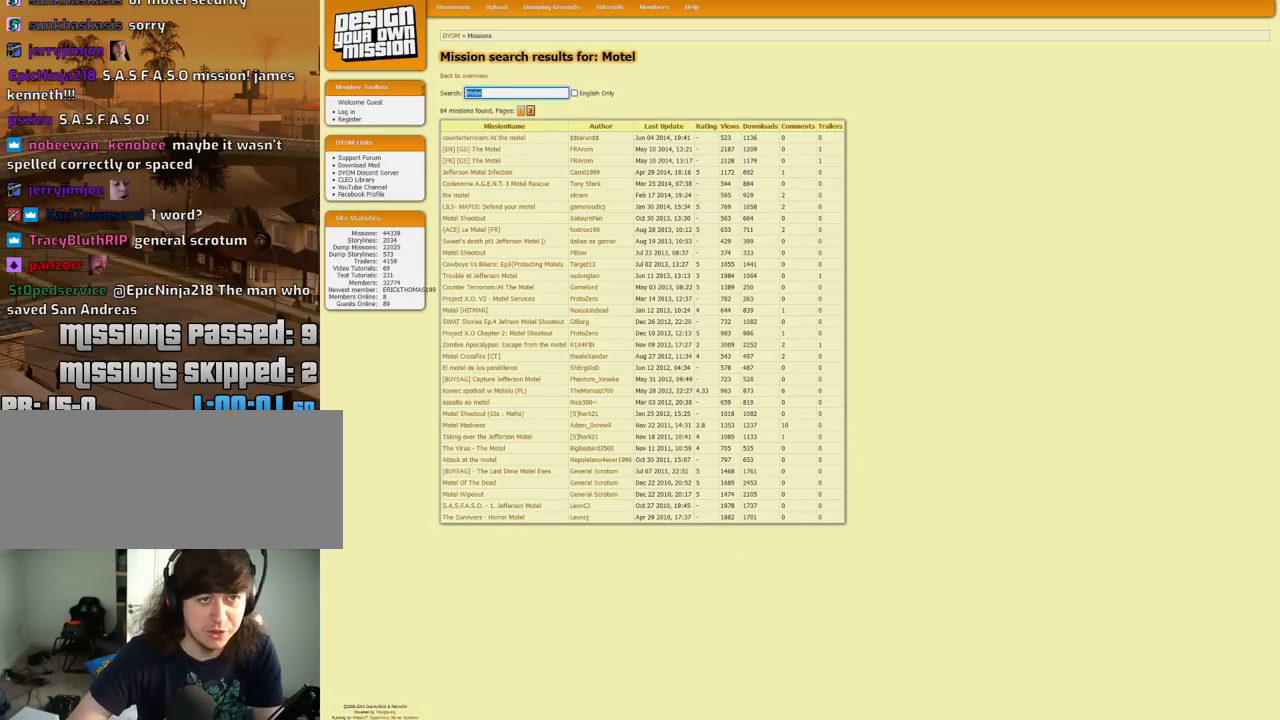
{"keys": ["shift"], "mouse": [], "events": [[33, "mouse_left", "up"], [417, "shift", "down"]]}
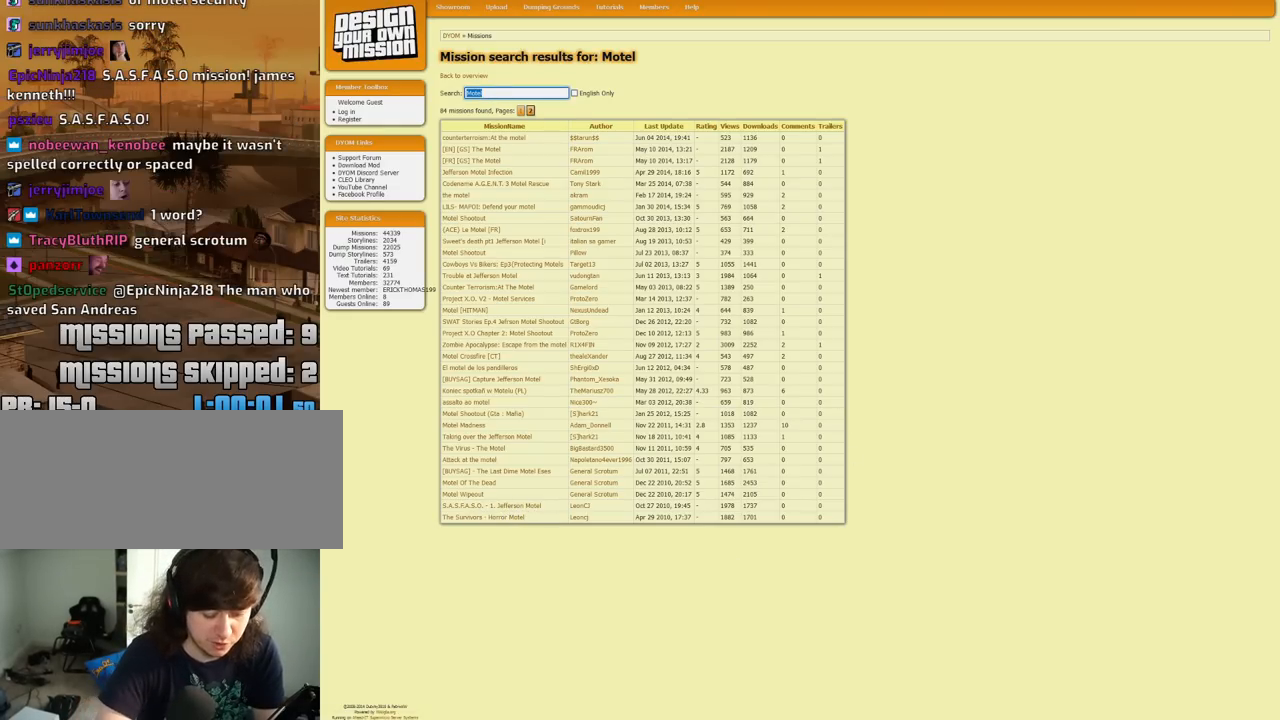
{"keys": ["h"], "mouse": [], "events": [[100, "shift", "up"], [283, "g", "down"], [333, "g", "up"], [467, "h", "down"]]}
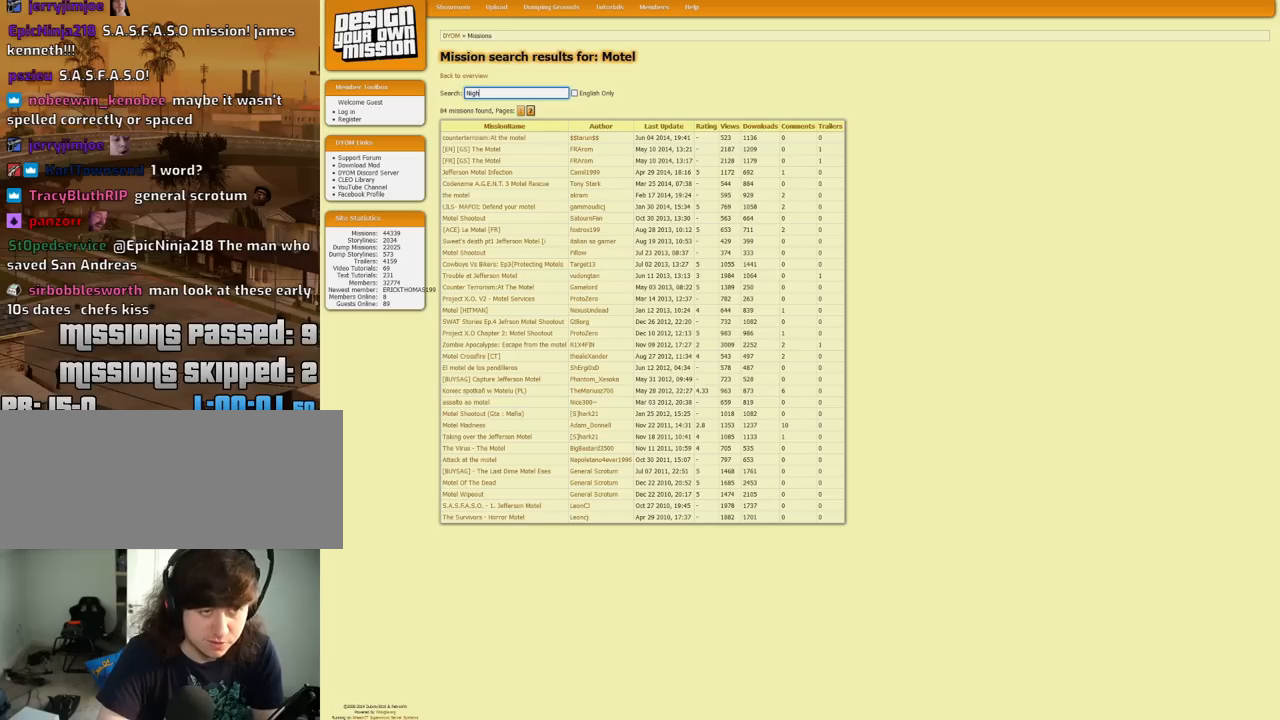
{"keys": [], "mouse": [], "events": [[17, "h", "up"], [67, "t", "down"], [117, "t", "up"], [300, "shift", "down"], [433, "shift", "up"]]}
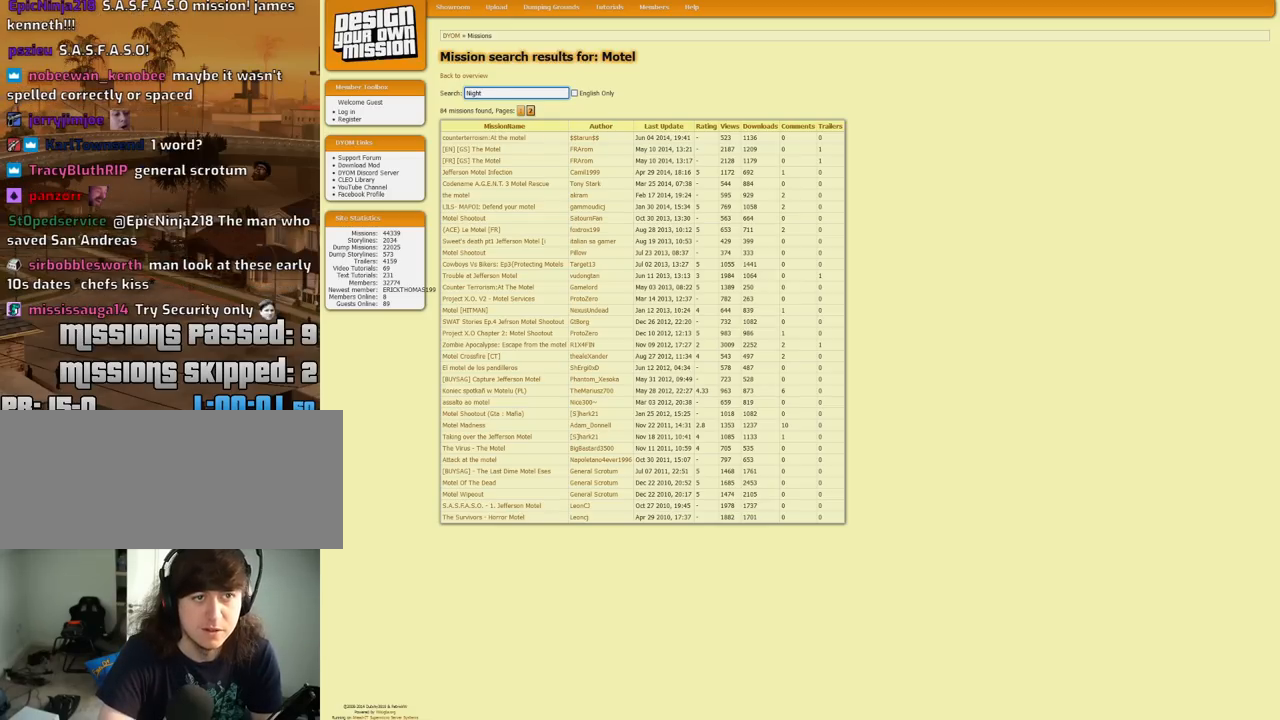
{"keys": [], "mouse": [], "events": []}
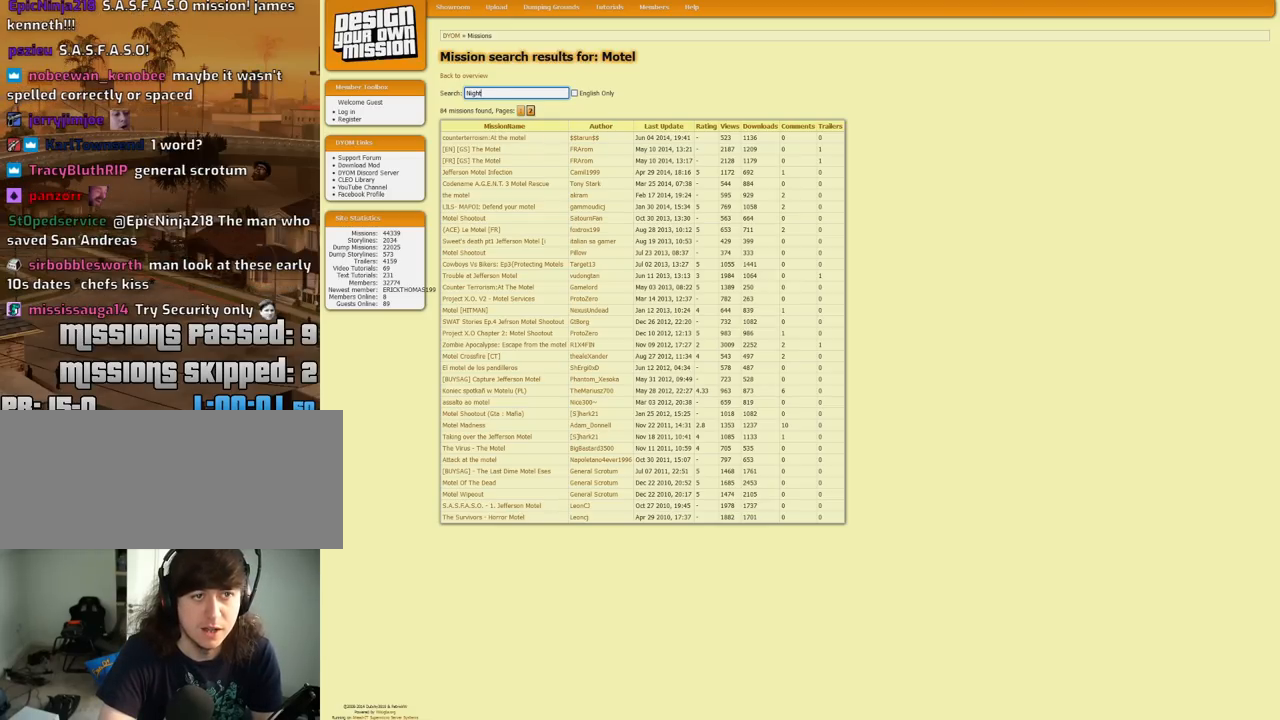
{"keys": ["c", "shift"], "mouse": [], "events": [[383, "shift", "down"], [467, "c", "down"]]}
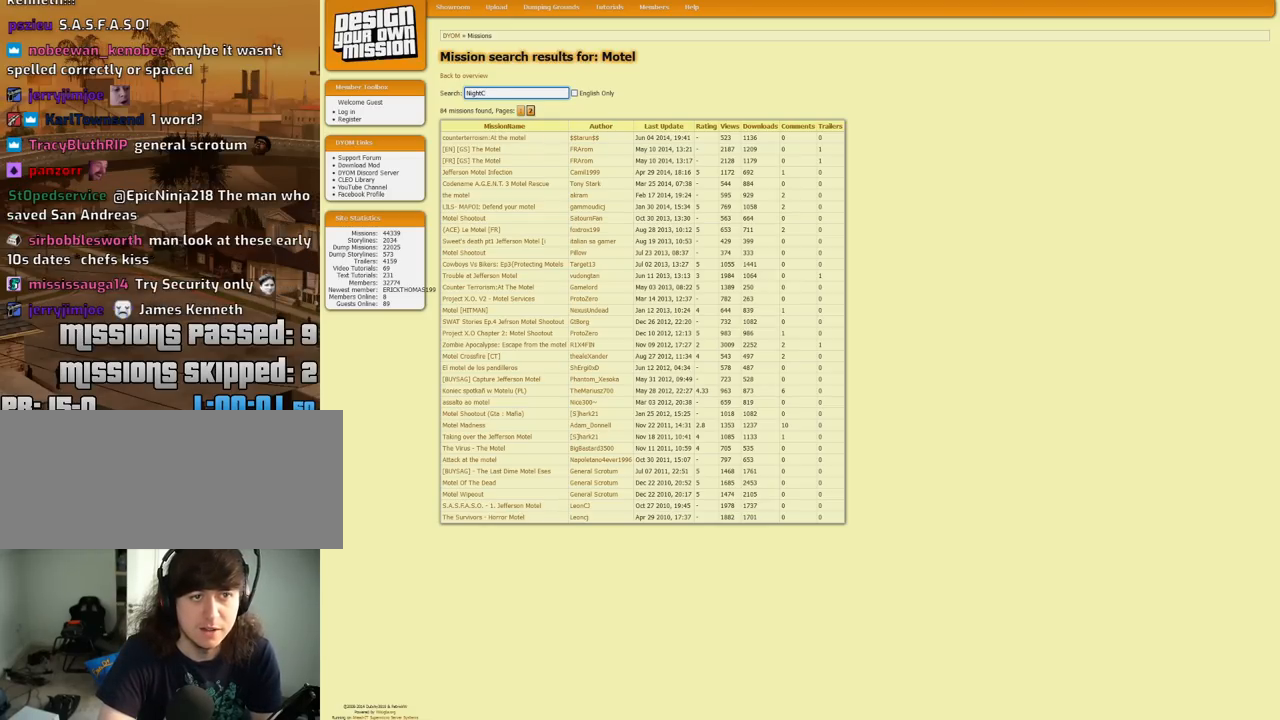
{"keys": [], "mouse": [], "events": [[17, "shift", "up"], [67, "c", "up"], [150, "a", "down"], [250, "a", "up"]]}
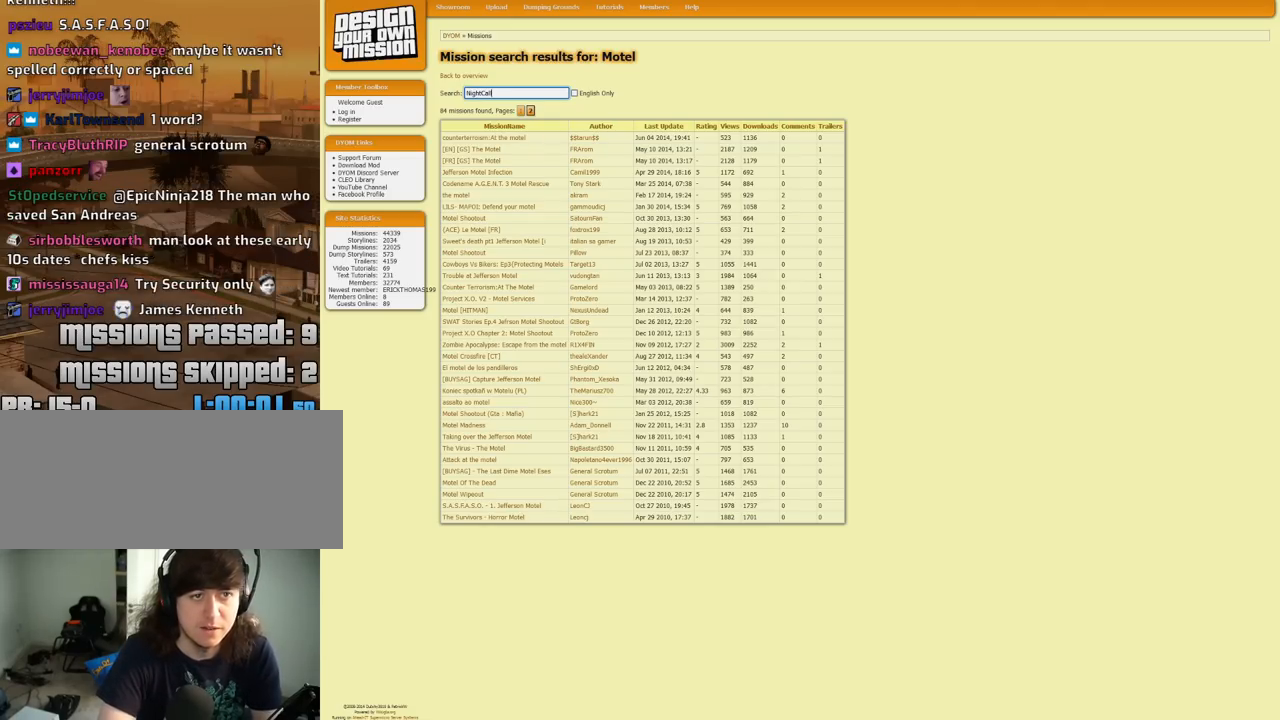
{"keys": [], "mouse": [], "events": []}
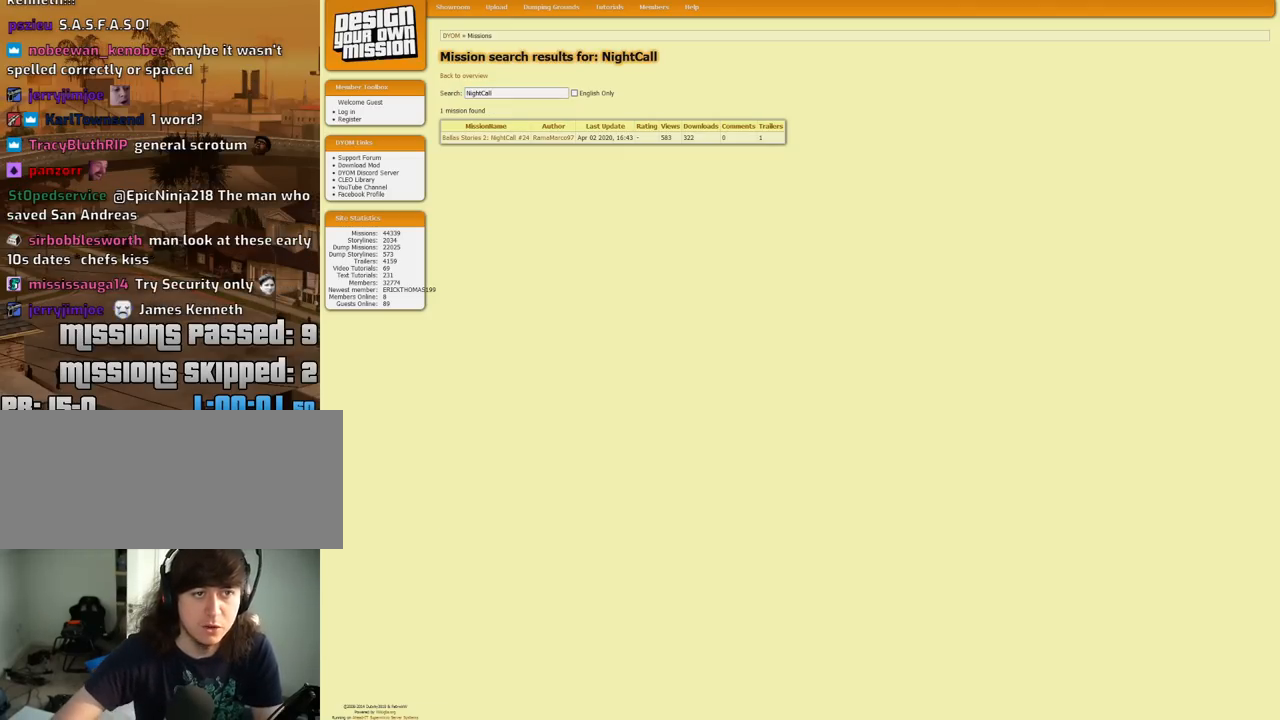
{"keys": [], "mouse": [], "events": []}
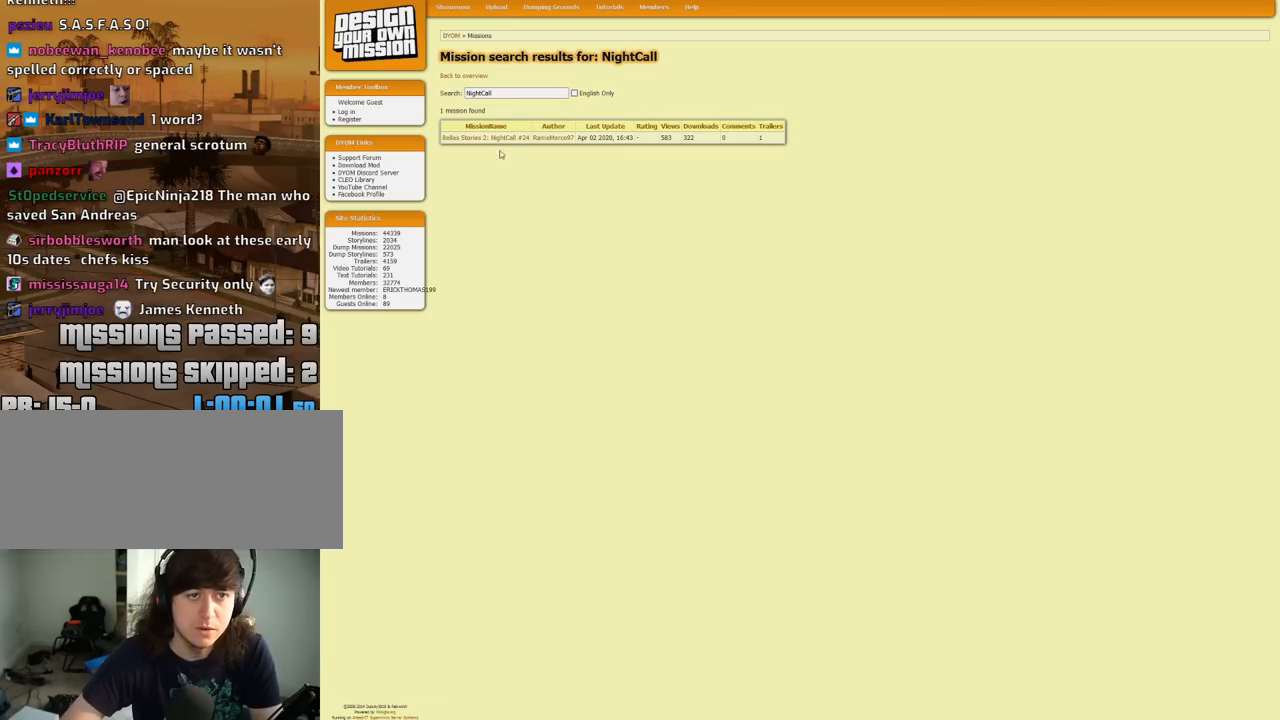
{"keys": [], "mouse": [], "events": []}
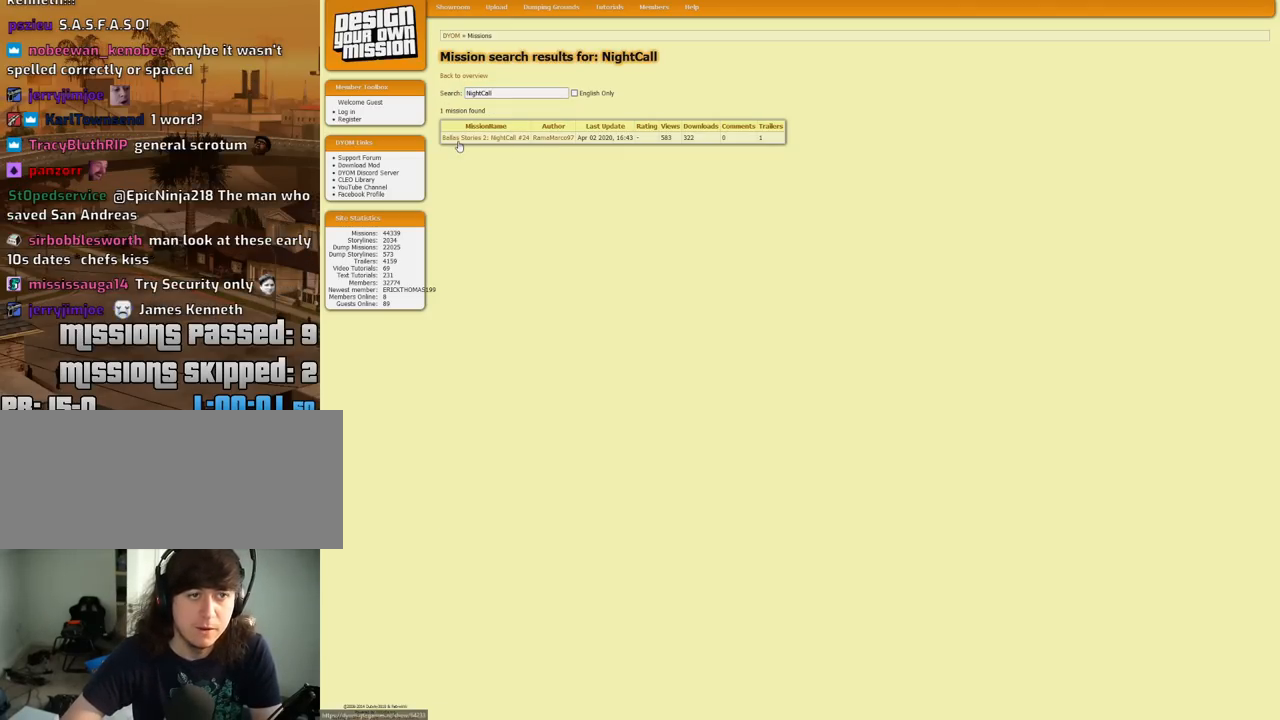
{"keys": [], "mouse": [], "events": []}
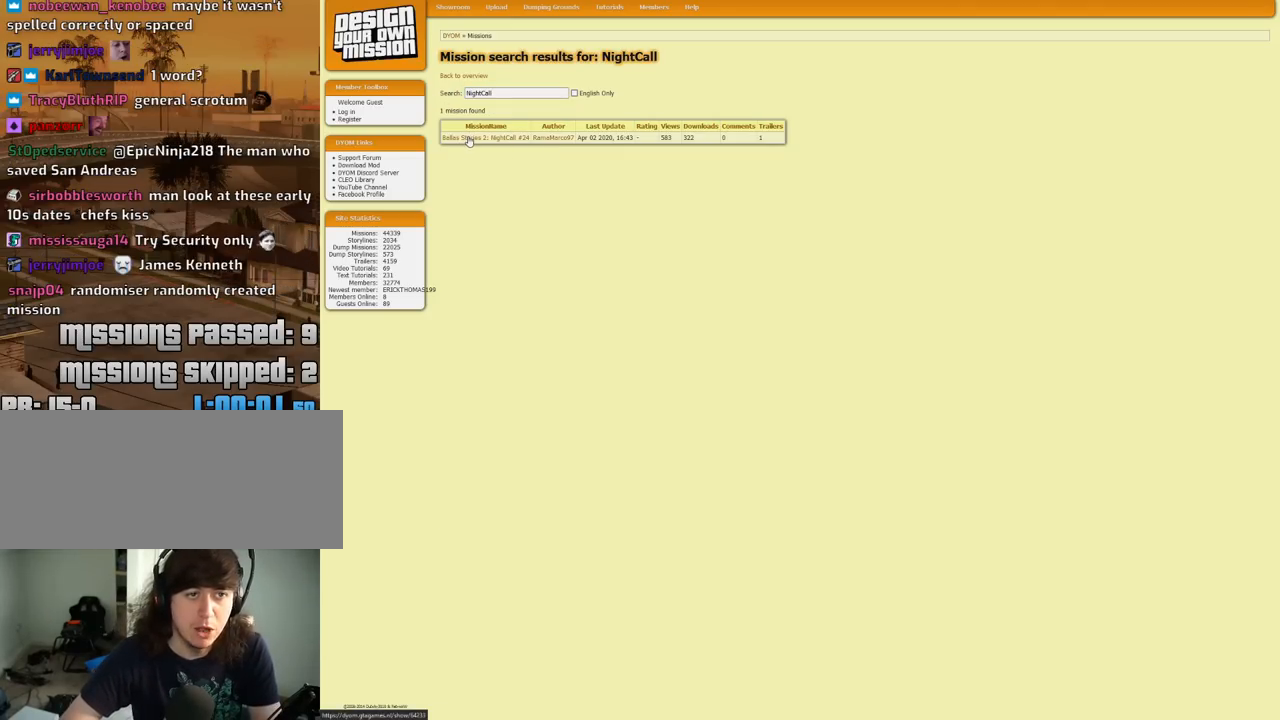
{"keys": [], "mouse": [], "events": []}
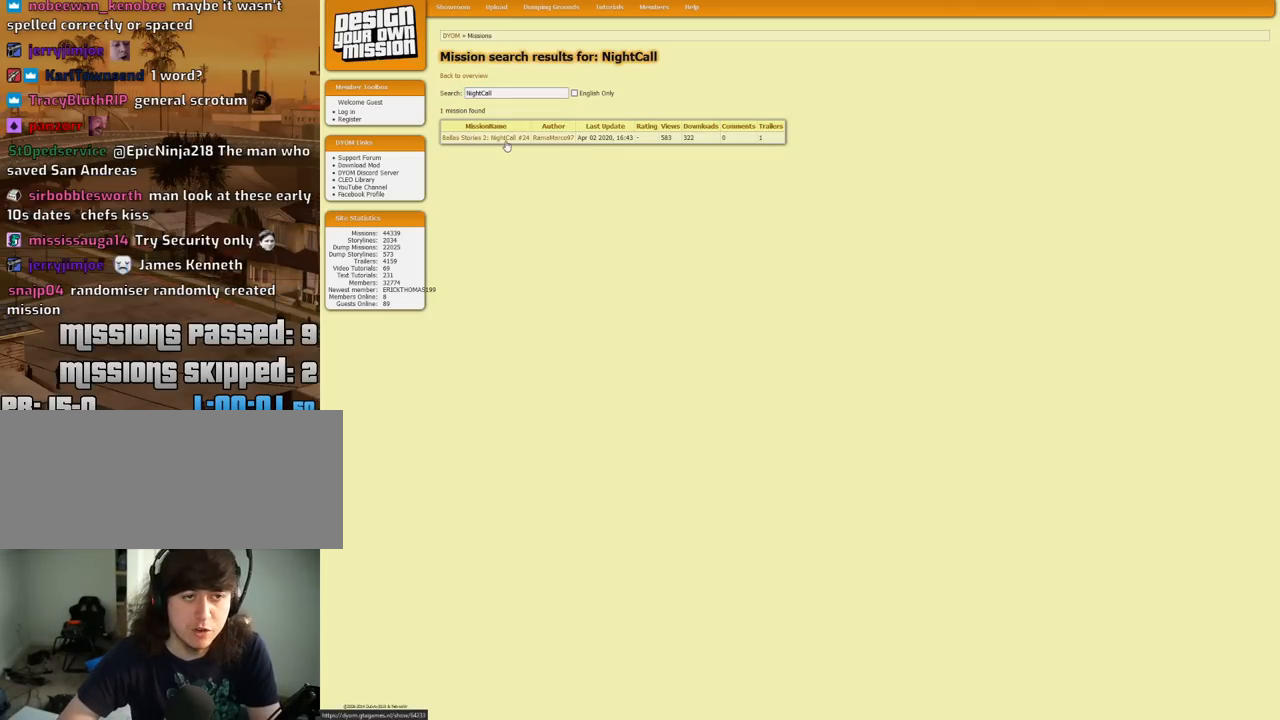
{"keys": [], "mouse": [], "events": []}
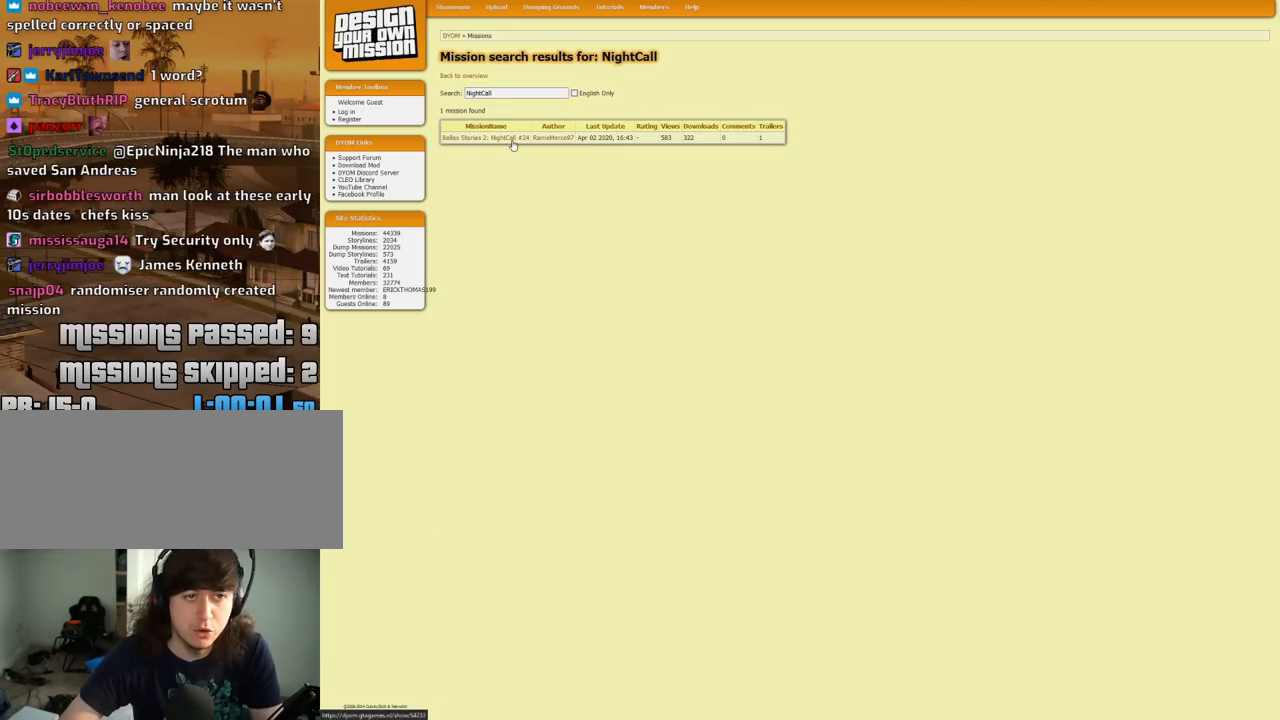
{"keys": [], "mouse": [], "events": []}
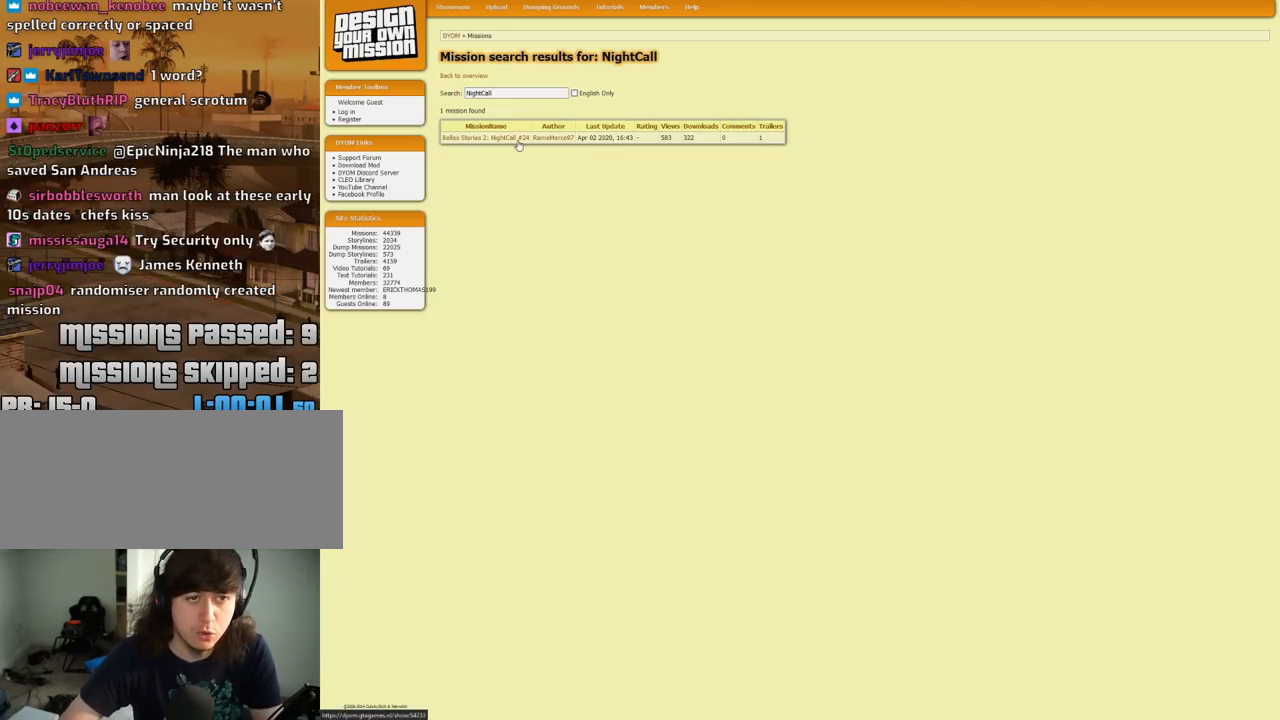
{"keys": [], "mouse": [], "events": []}
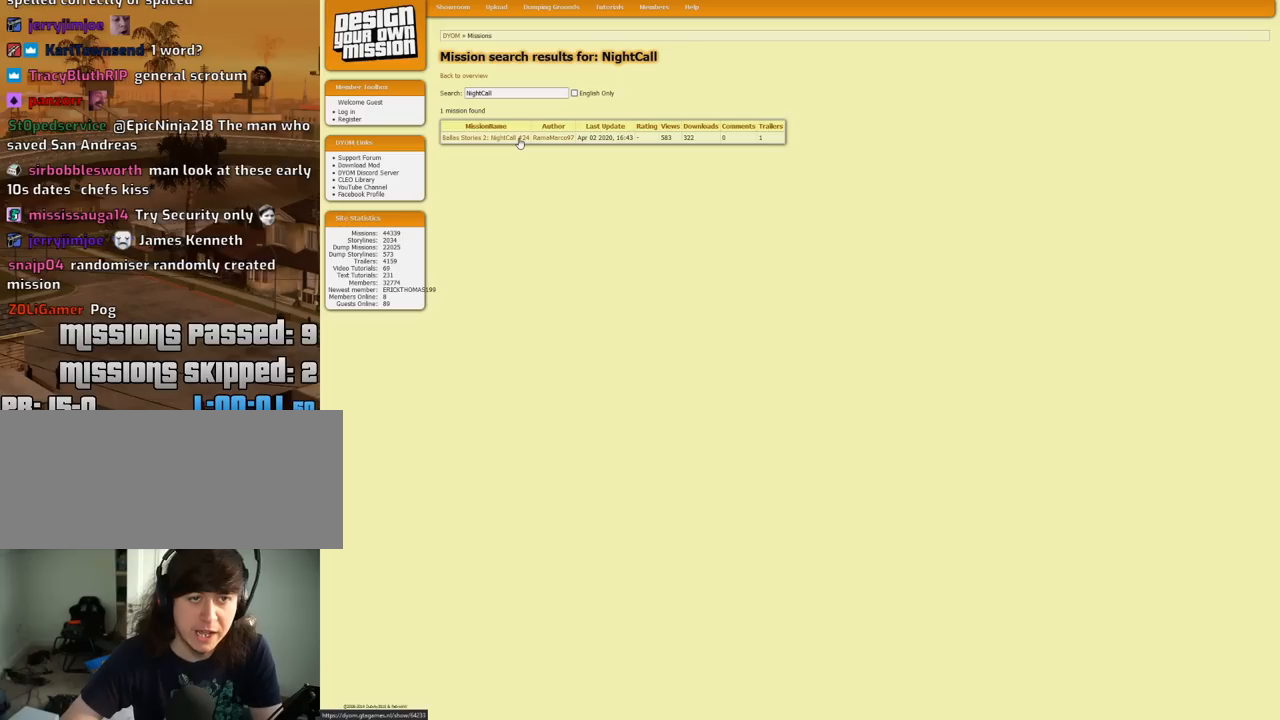
{"keys": [], "mouse": [], "events": [[167, "mouse_left", "down"], [200, "mouse_left", "up"]]}
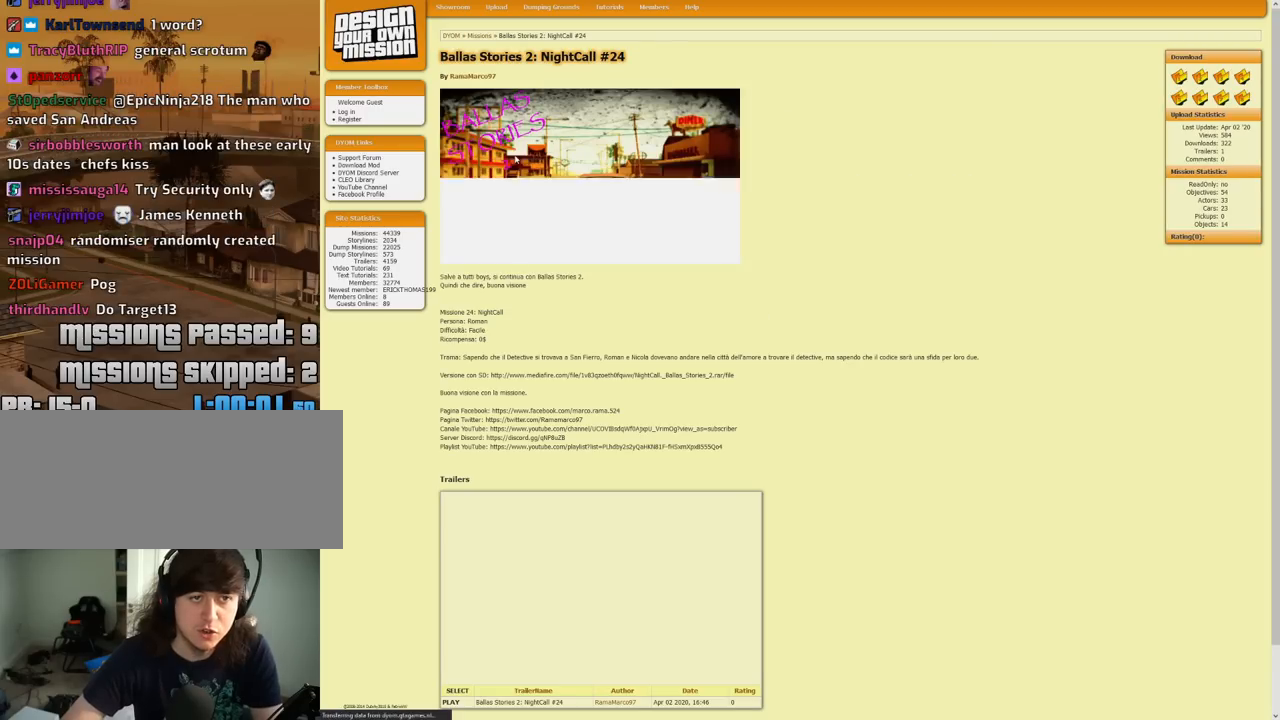
{"keys": [], "mouse": [], "events": []}
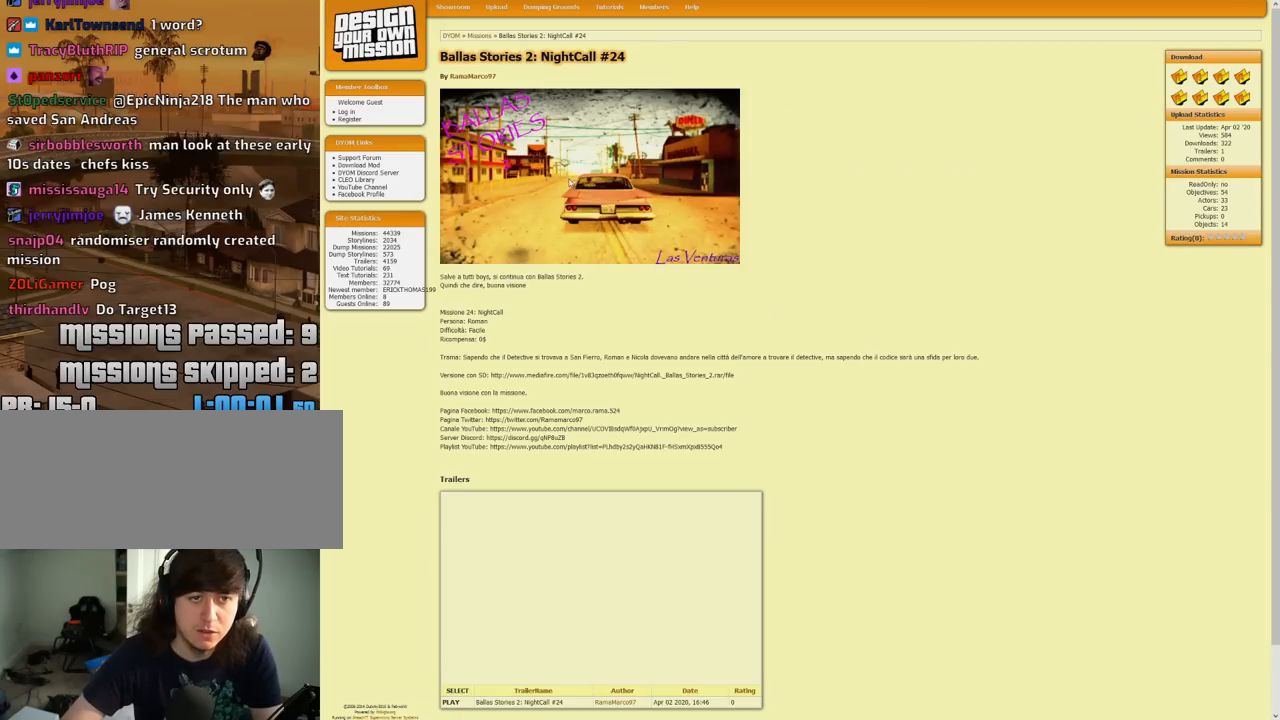
{"keys": [], "mouse": [], "events": []}
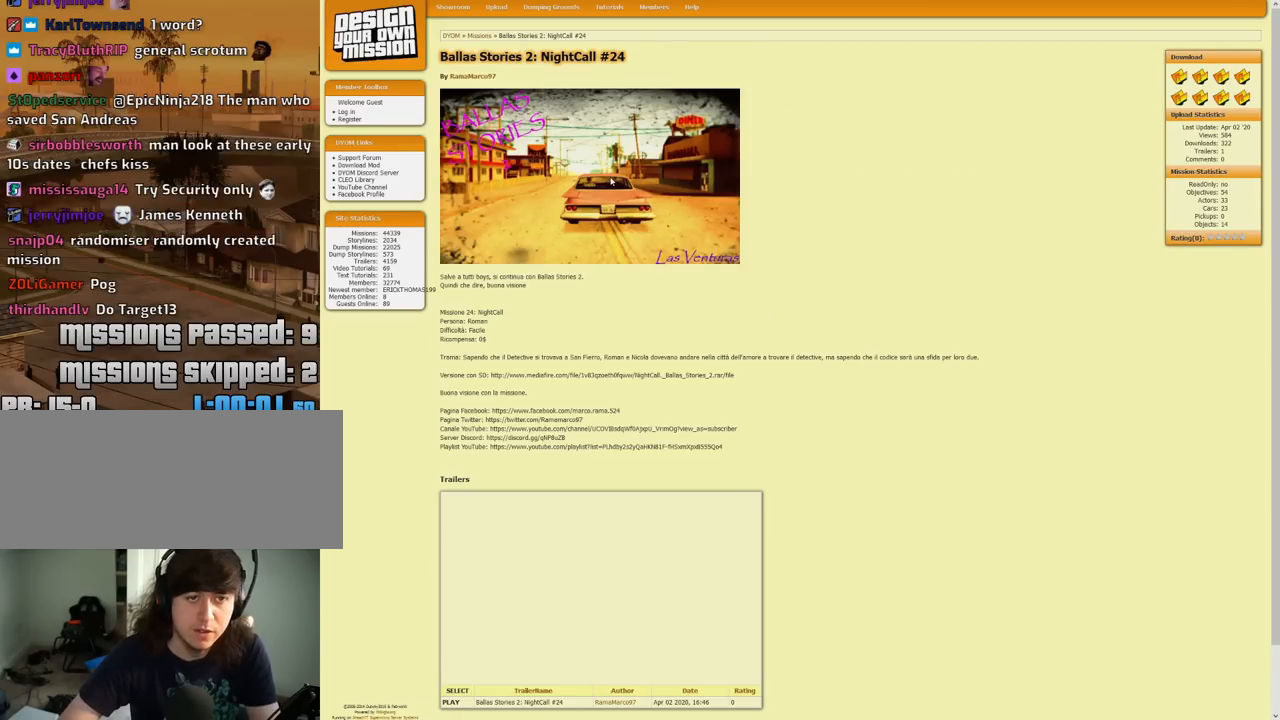
{"keys": [], "mouse": [], "events": []}
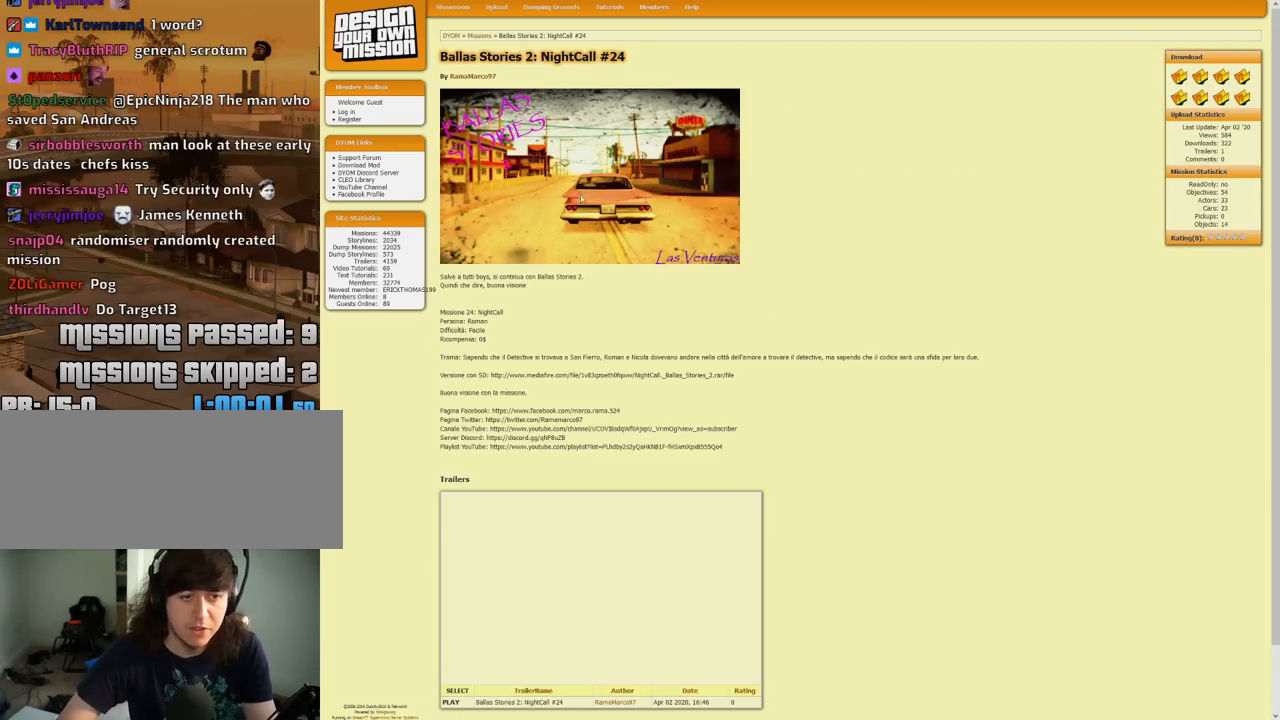
{"keys": [], "mouse": [], "events": []}
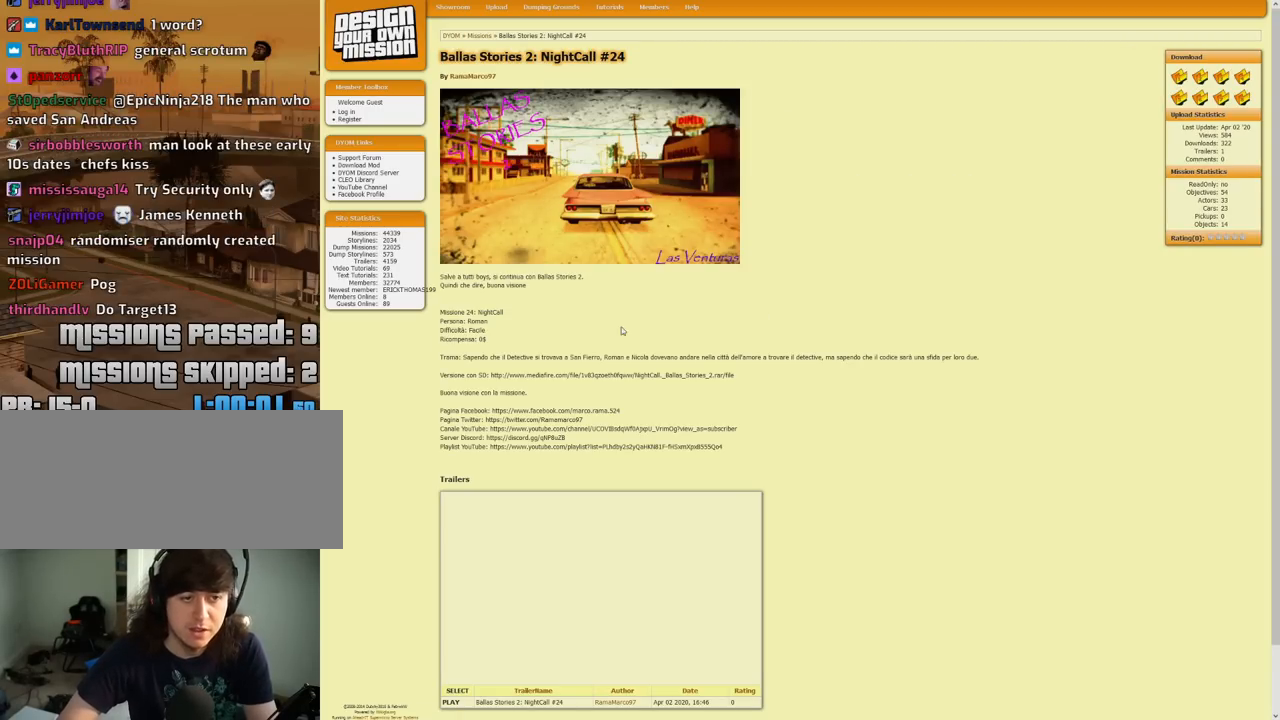
{"keys": [], "mouse": [], "events": []}
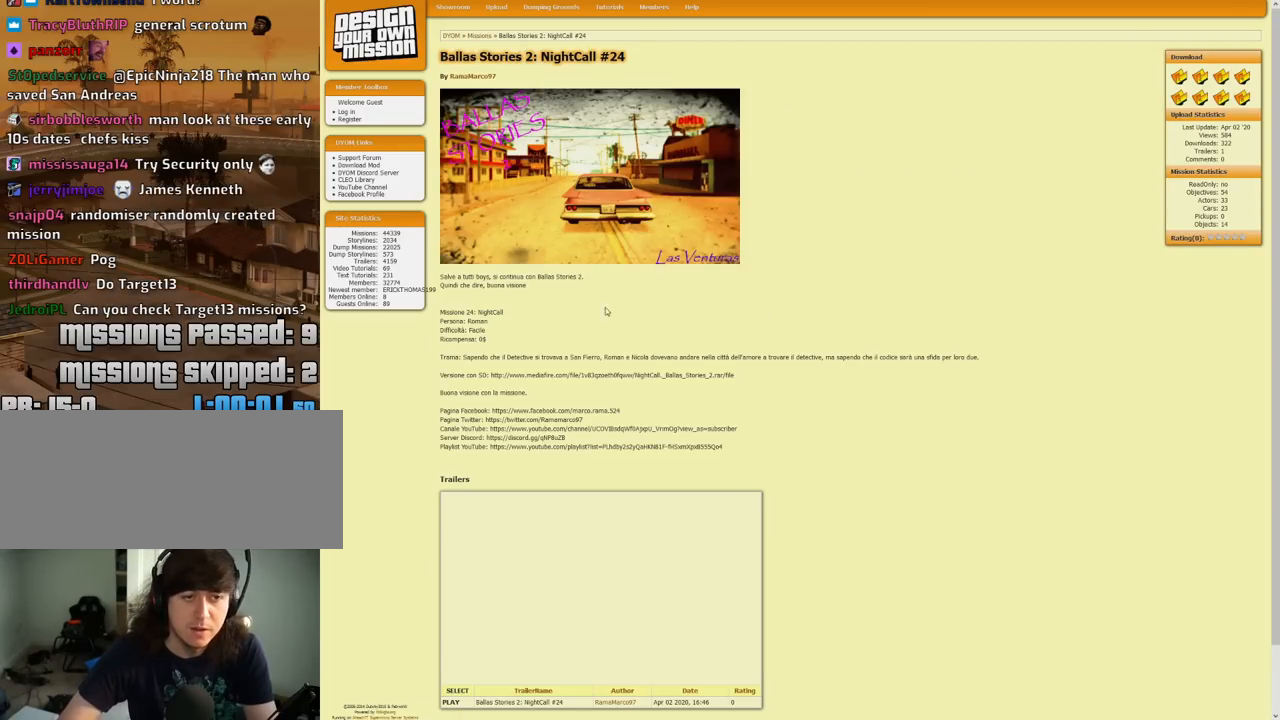
{"keys": [], "mouse": [], "events": []}
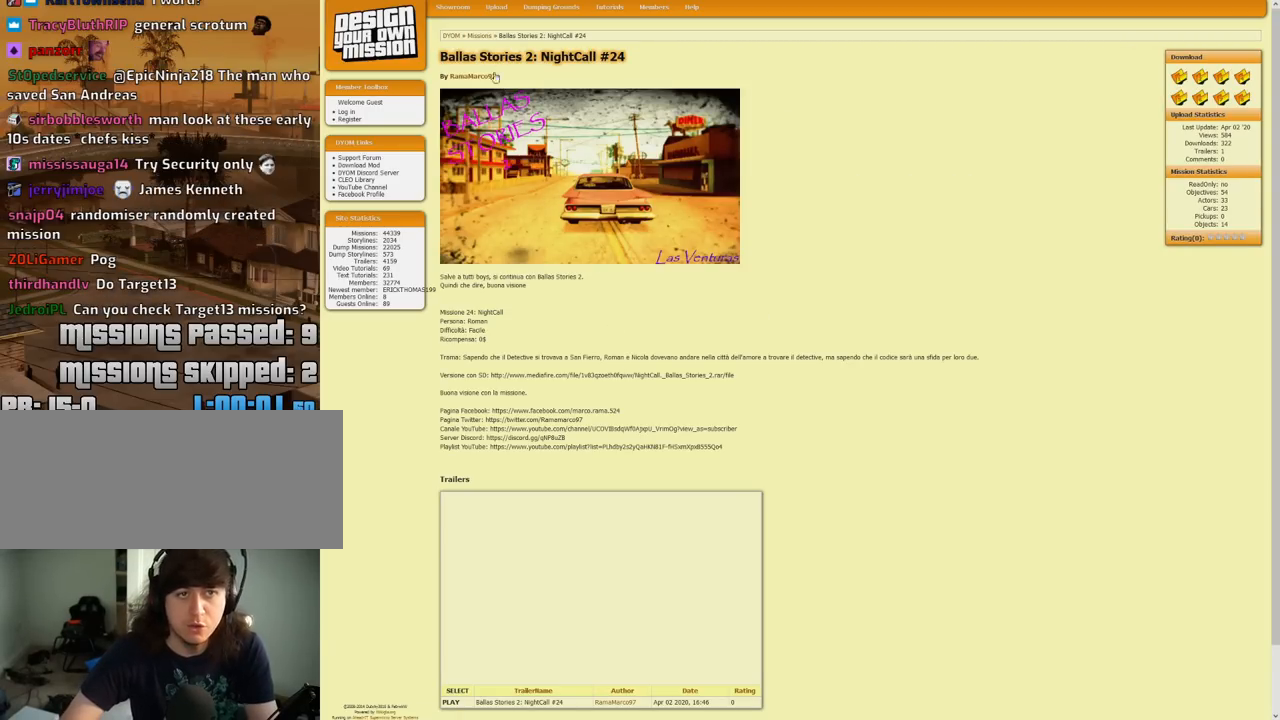
{"keys": [], "mouse": ["left"], "events": [[367, "mouse_left", "down"]]}
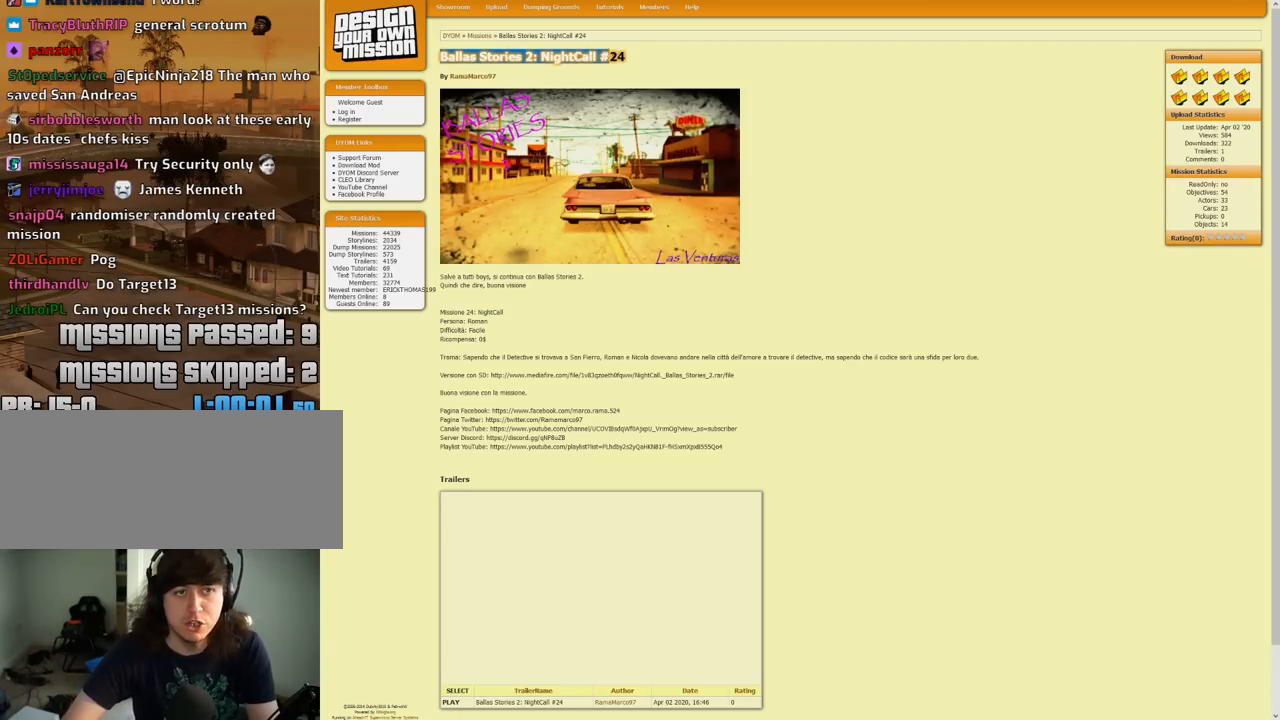
{"keys": [], "mouse": ["left"], "events": []}
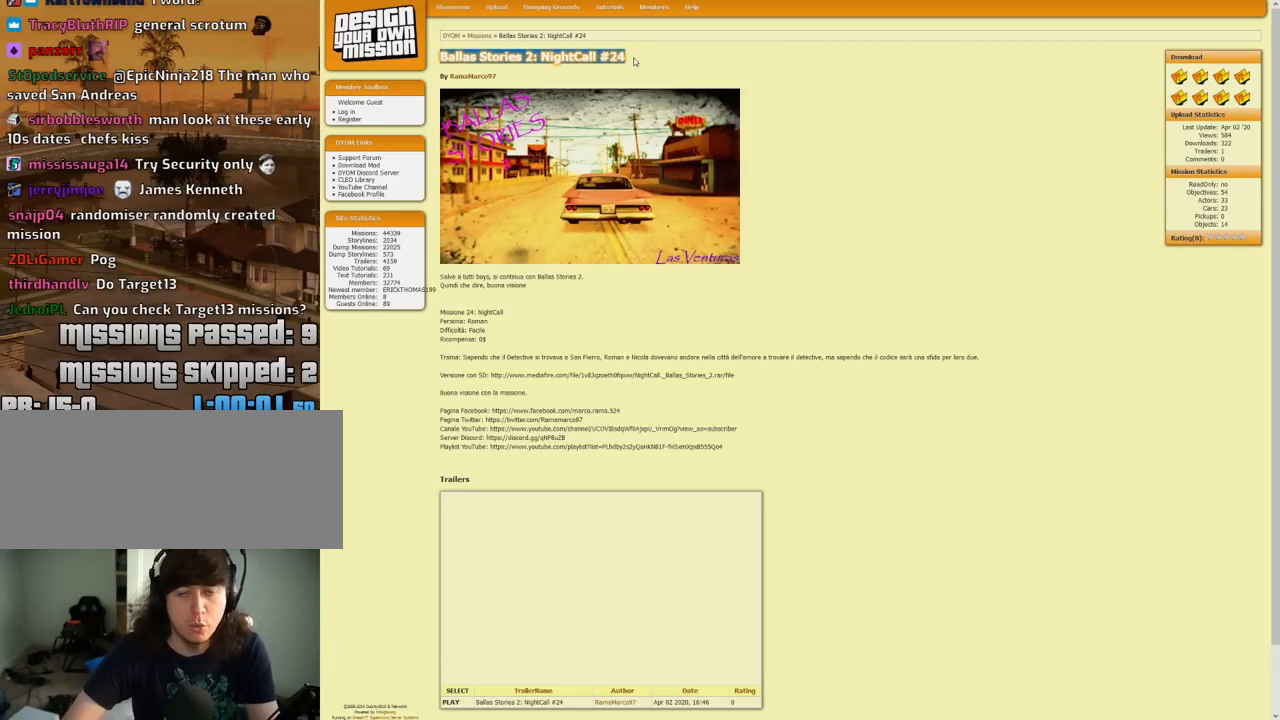
{"keys": [], "mouse": [], "events": [[117, "mouse_left", "up"]]}